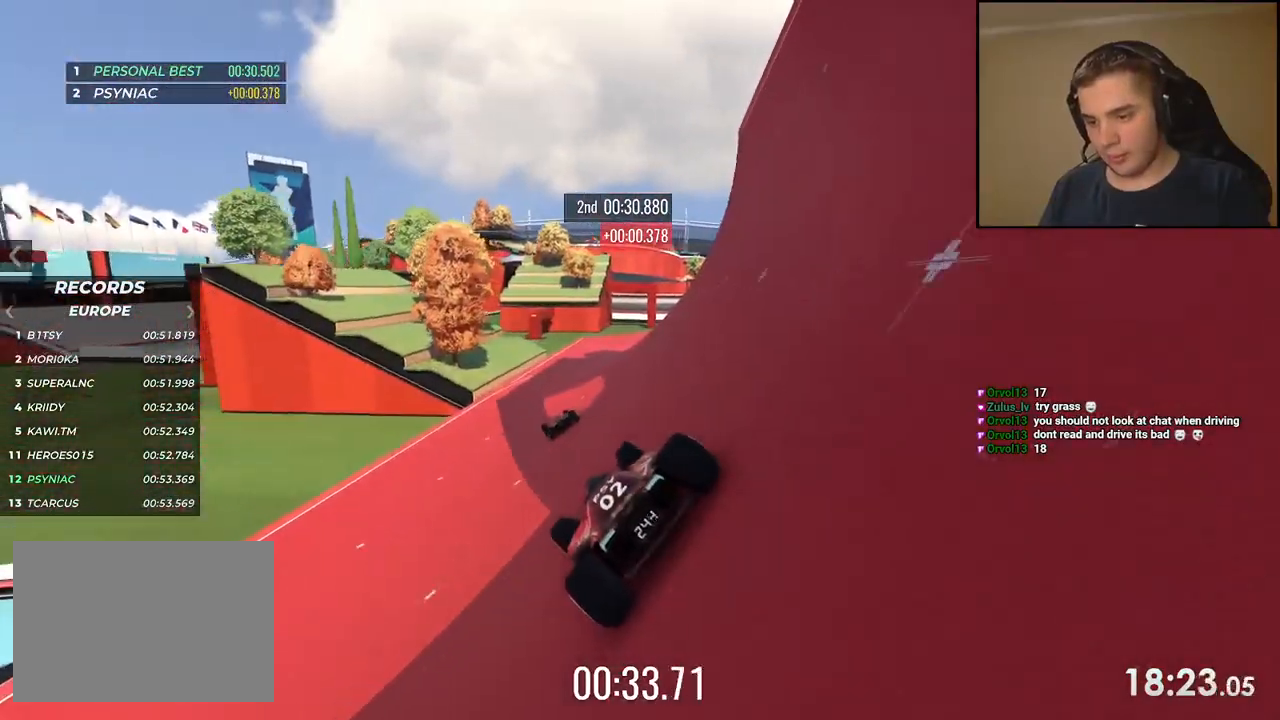
Gameplay with keyboard; each line is a JSON object with the keys held at the frame after it. "events" lists presses ("down") and releases ("up") of "down", "left", "right" and "up" between this image and that frame as [ms after this image, input, new state], when the widget could be followed in between. No other keys are recorded. Mouse input is not recorded.
{"keys": ["right", "up"], "events": [[250, "right", "up"], [300, "right", "down"]]}
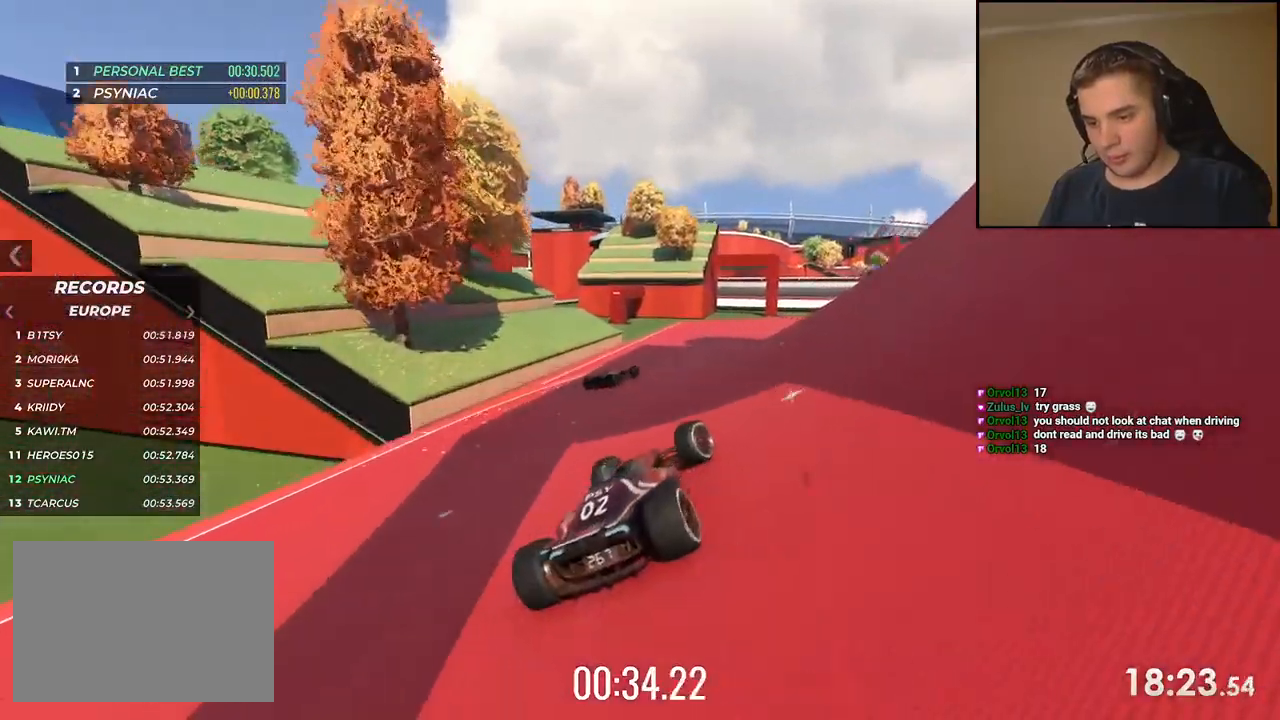
{"keys": ["right", "up"], "events": [[317, "right", "up"], [400, "right", "down"]]}
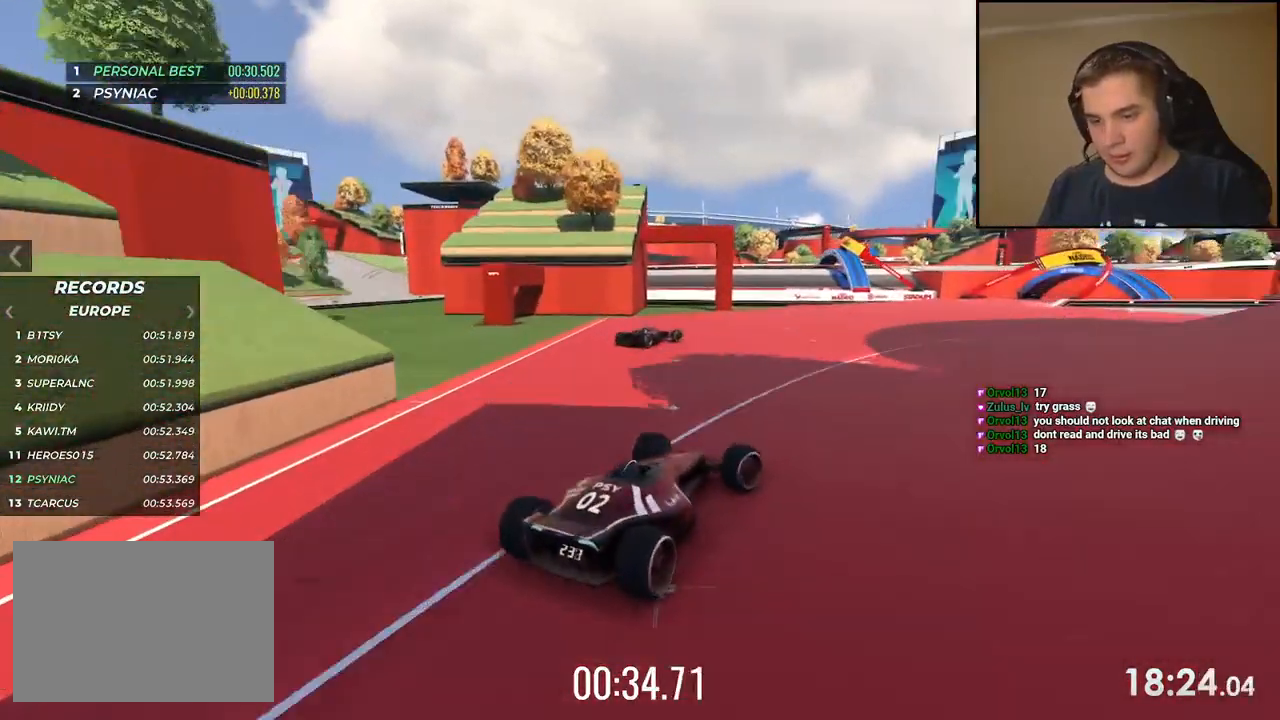
{"keys": ["up"], "events": [[34, "right", "up"], [134, "right", "down"], [234, "right", "up"]]}
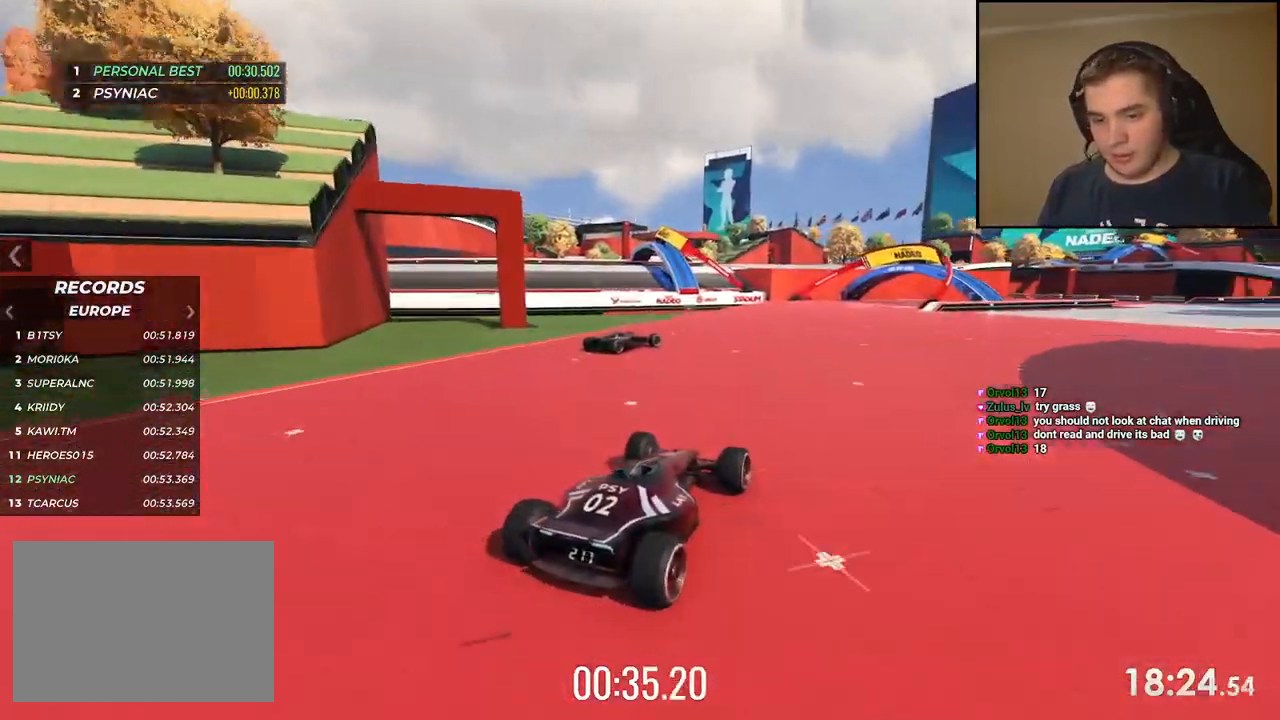
{"keys": ["up"], "events": [[17, "right", "down"], [201, "right", "up"], [301, "right", "down"], [418, "right", "up"]]}
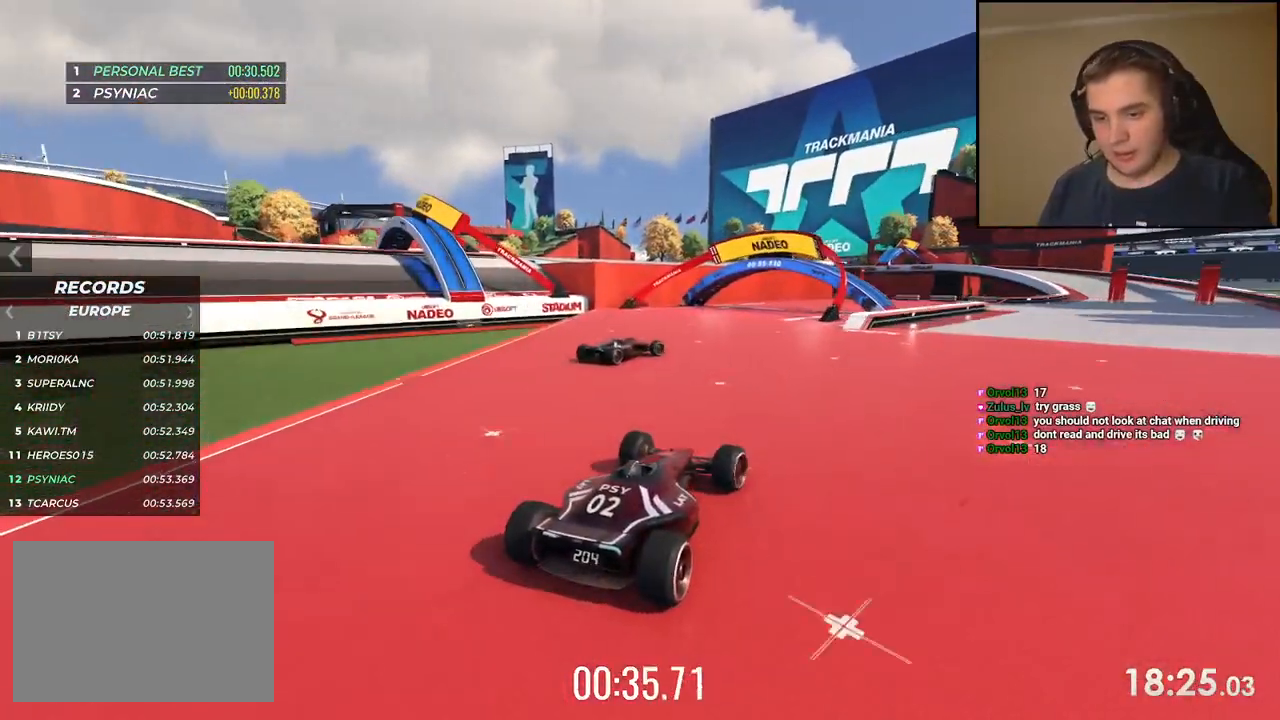
{"keys": ["up"], "events": [[50, "right", "down"], [201, "right", "up"], [284, "right", "down"], [384, "right", "up"]]}
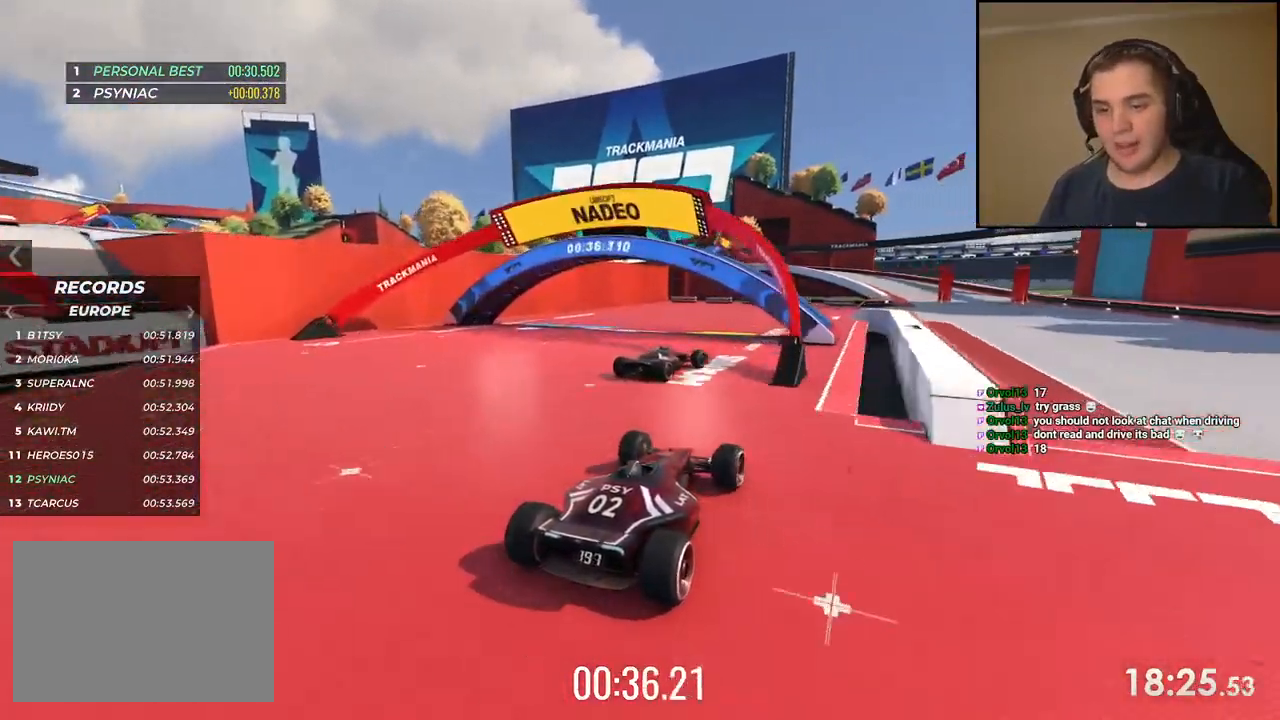
{"keys": ["right", "up"], "events": [[34, "right", "down"], [150, "right", "up"], [251, "right", "down"], [384, "right", "up"], [468, "right", "down"]]}
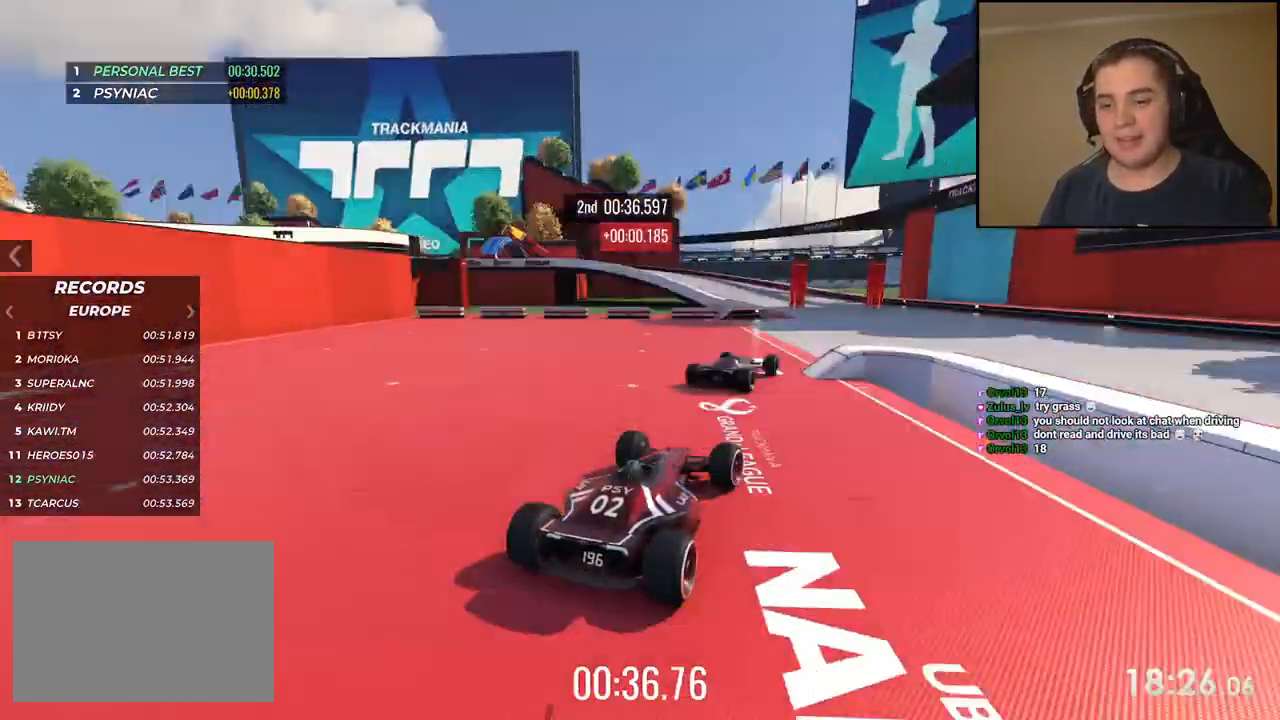
{"keys": ["up"], "events": [[50, "right", "up"]]}
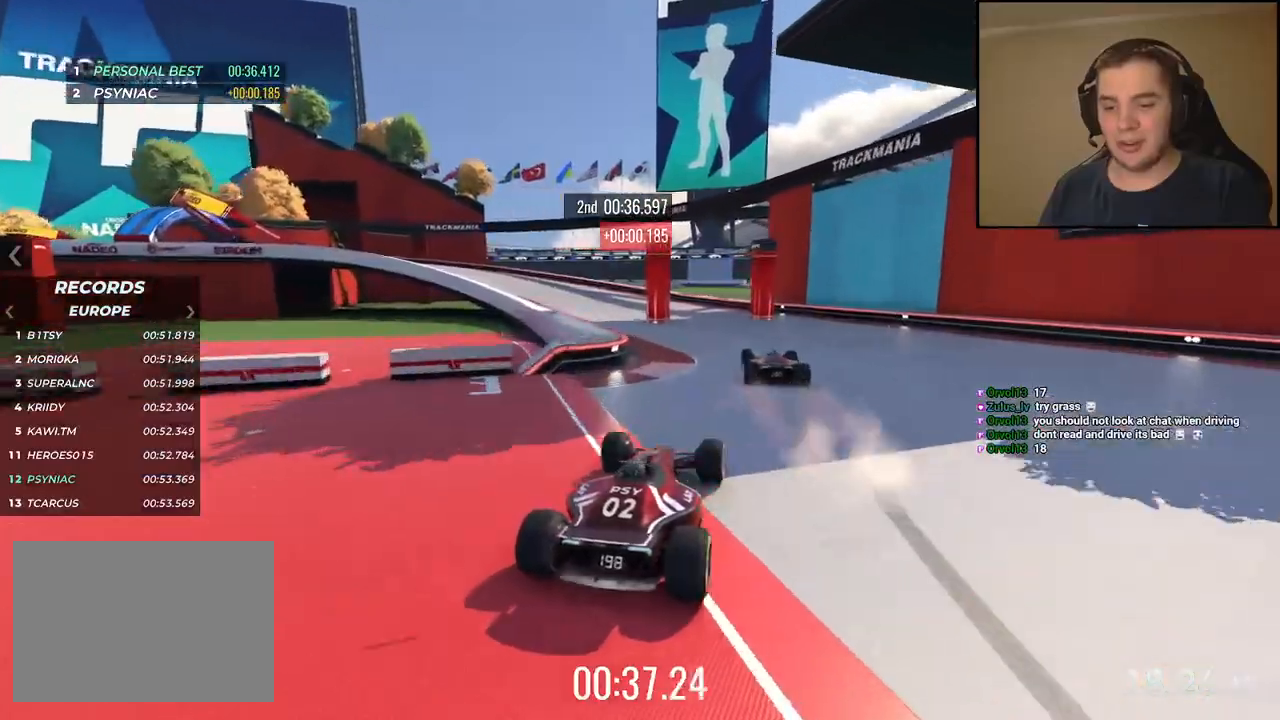
{"keys": ["left", "up"], "events": [[33, "left", "down"], [184, "left", "up"], [284, "left", "down"]]}
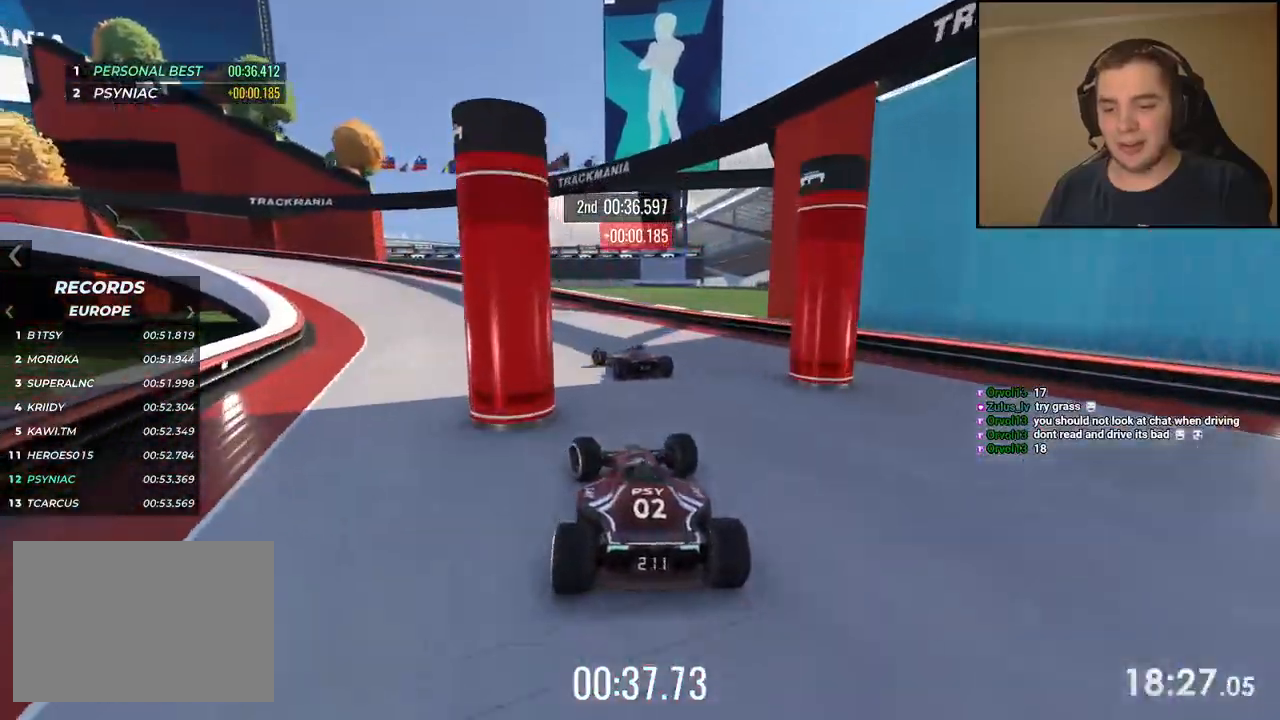
{"keys": ["left", "up"], "events": []}
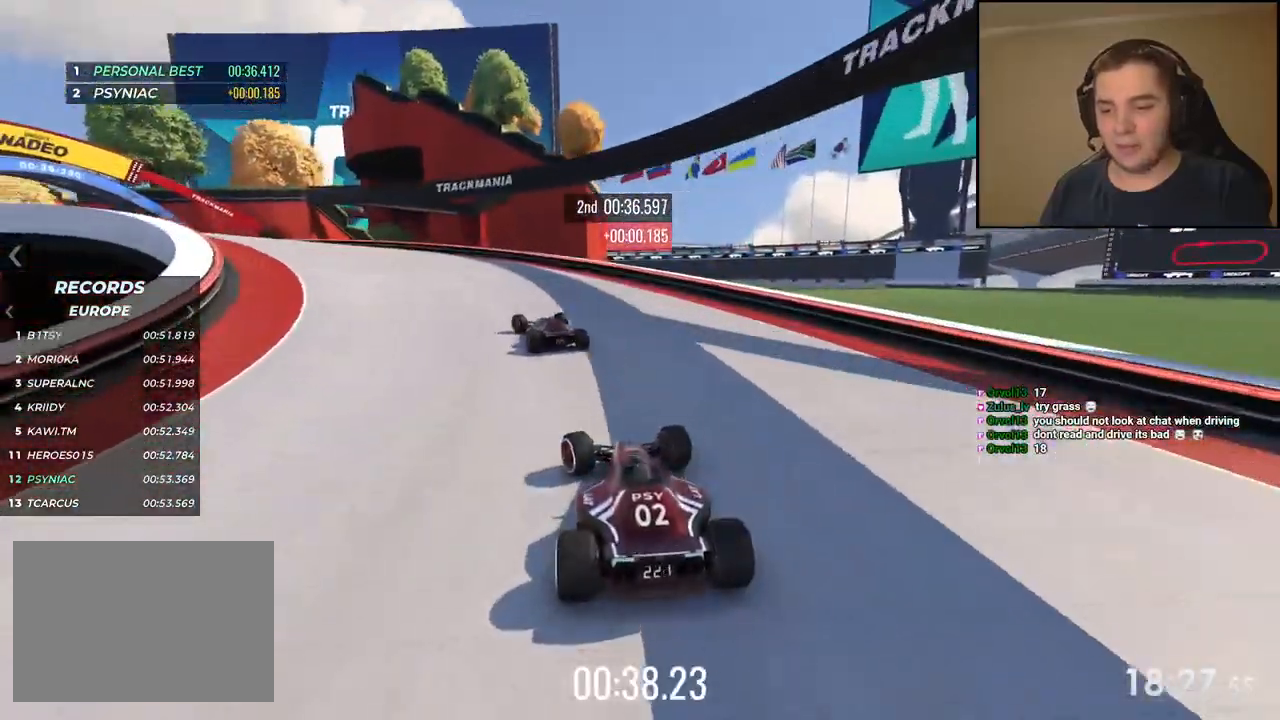
{"keys": ["left", "up"], "events": [[83, "down", "down"], [184, "up", "up"], [334, "down", "up"], [401, "up", "down"]]}
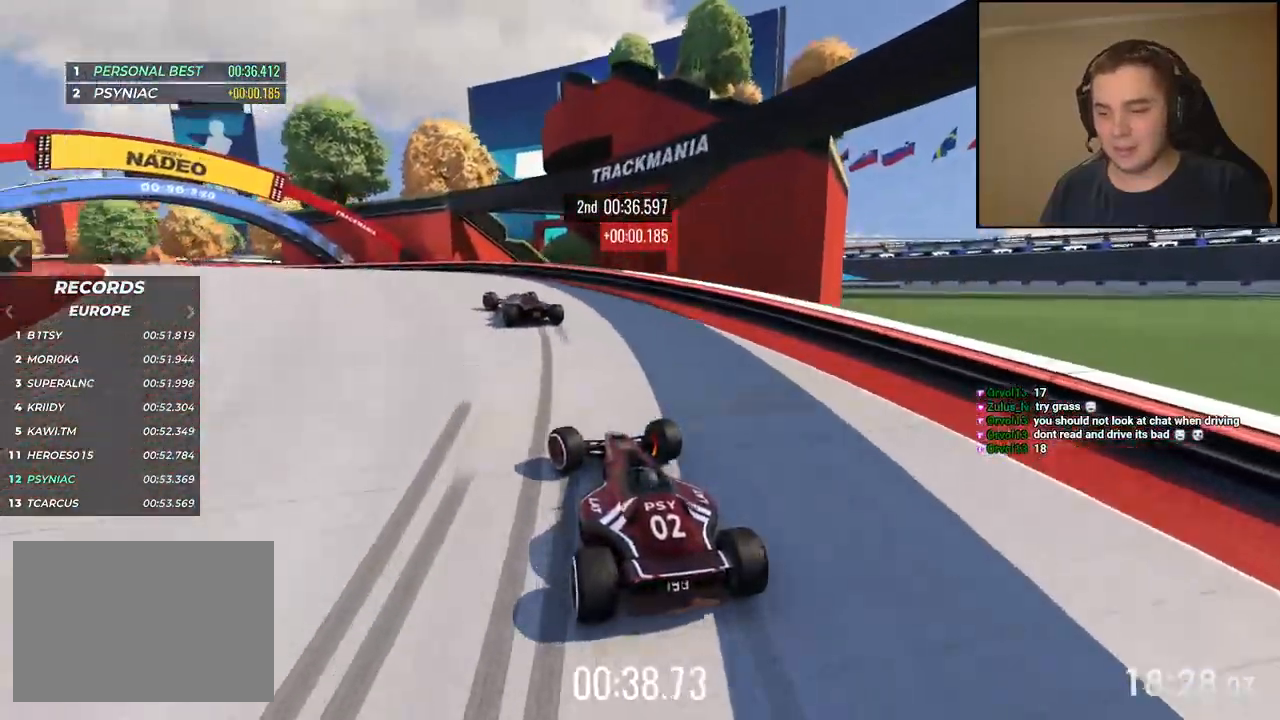
{"keys": ["left", "up"], "events": [[250, "left", "up"], [334, "left", "down"]]}
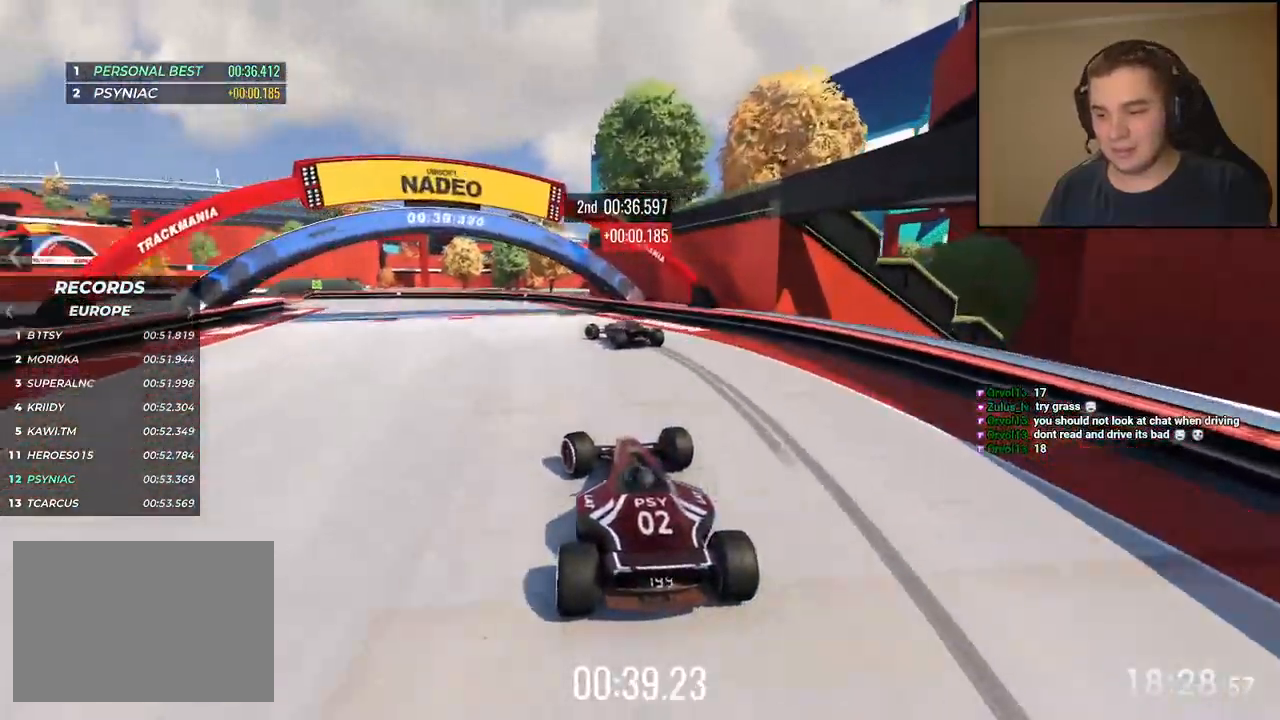
{"keys": ["left"], "events": [[501, "up", "up"]]}
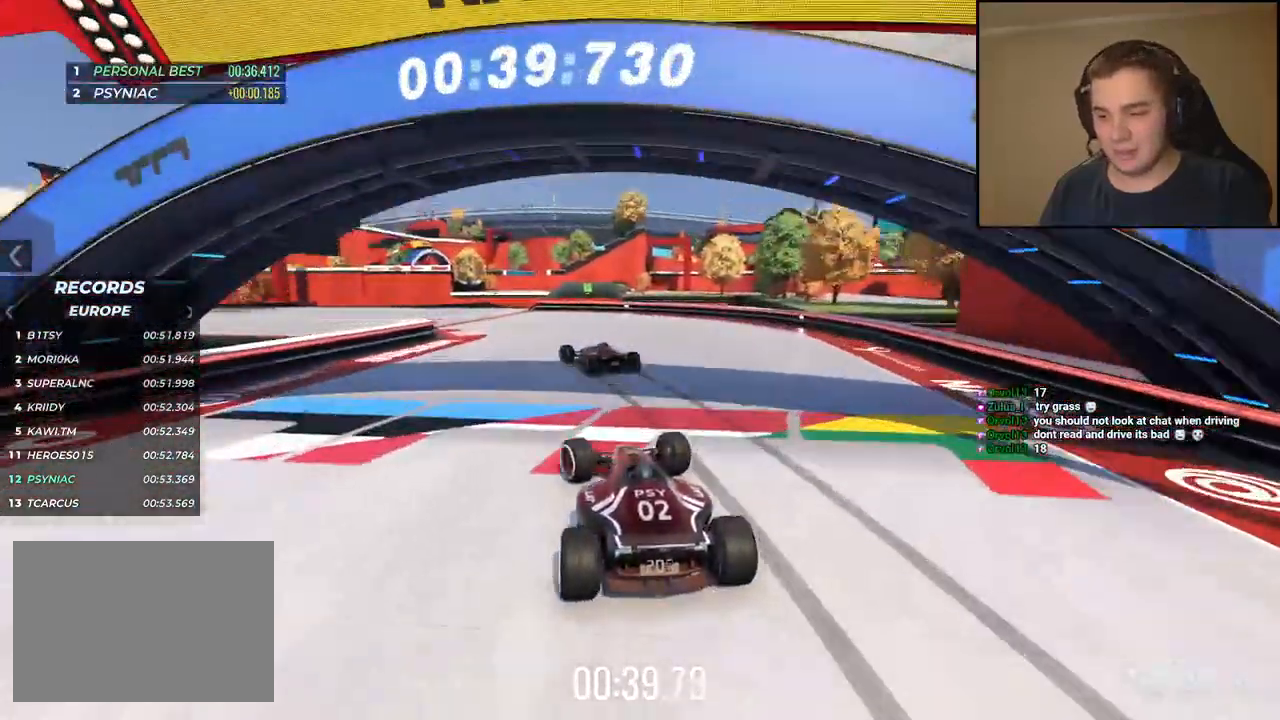
{"keys": ["left", "up"], "events": [[117, "up", "down"]]}
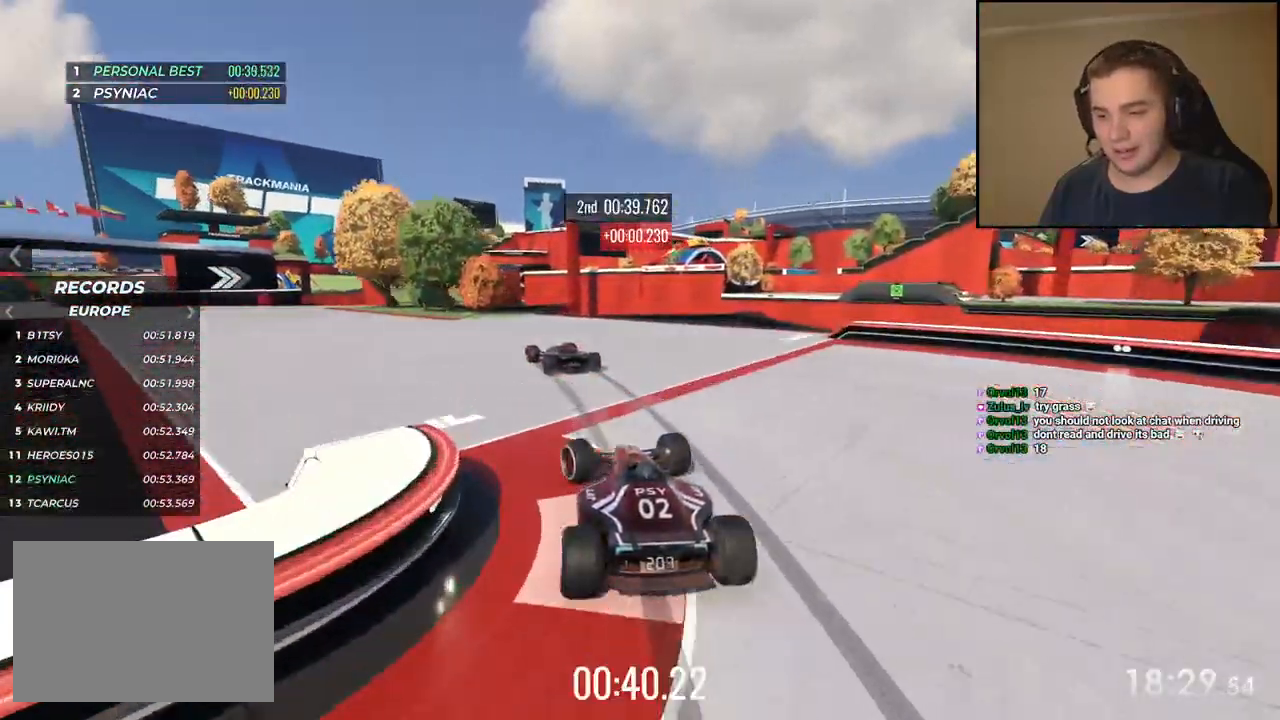
{"keys": ["left", "up"], "events": []}
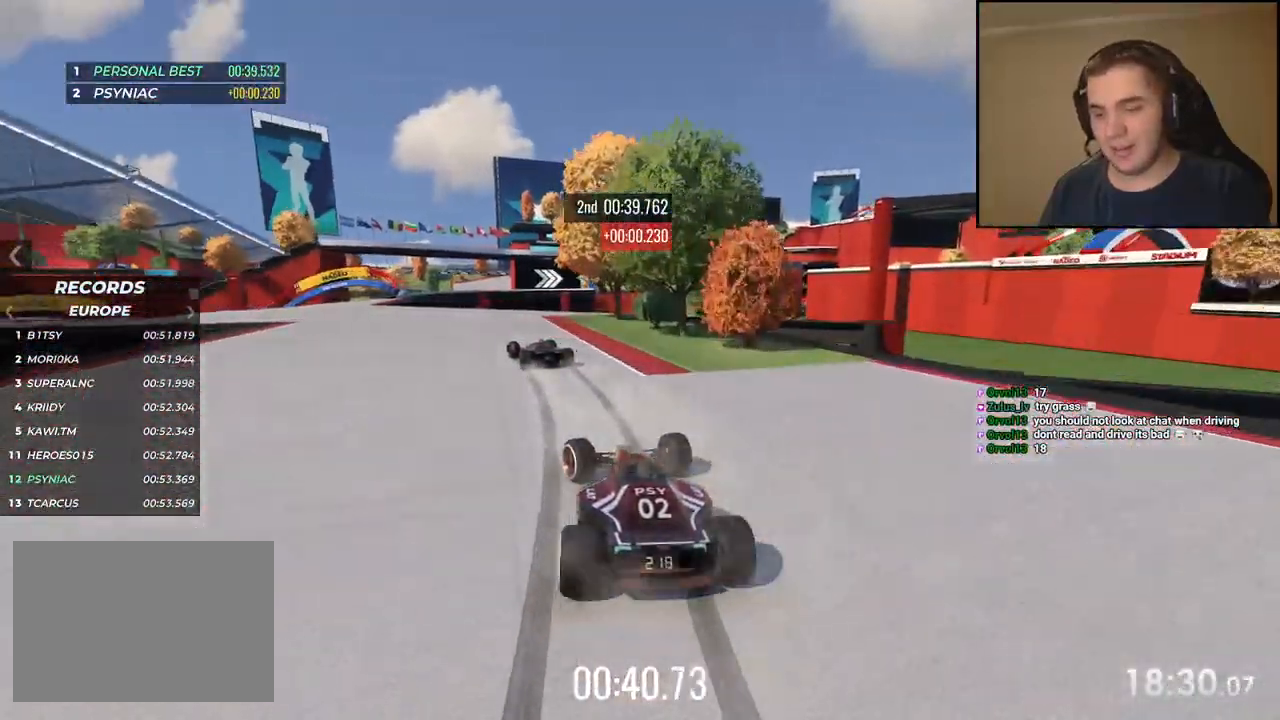
{"keys": ["up"], "events": [[485, "left", "up"]]}
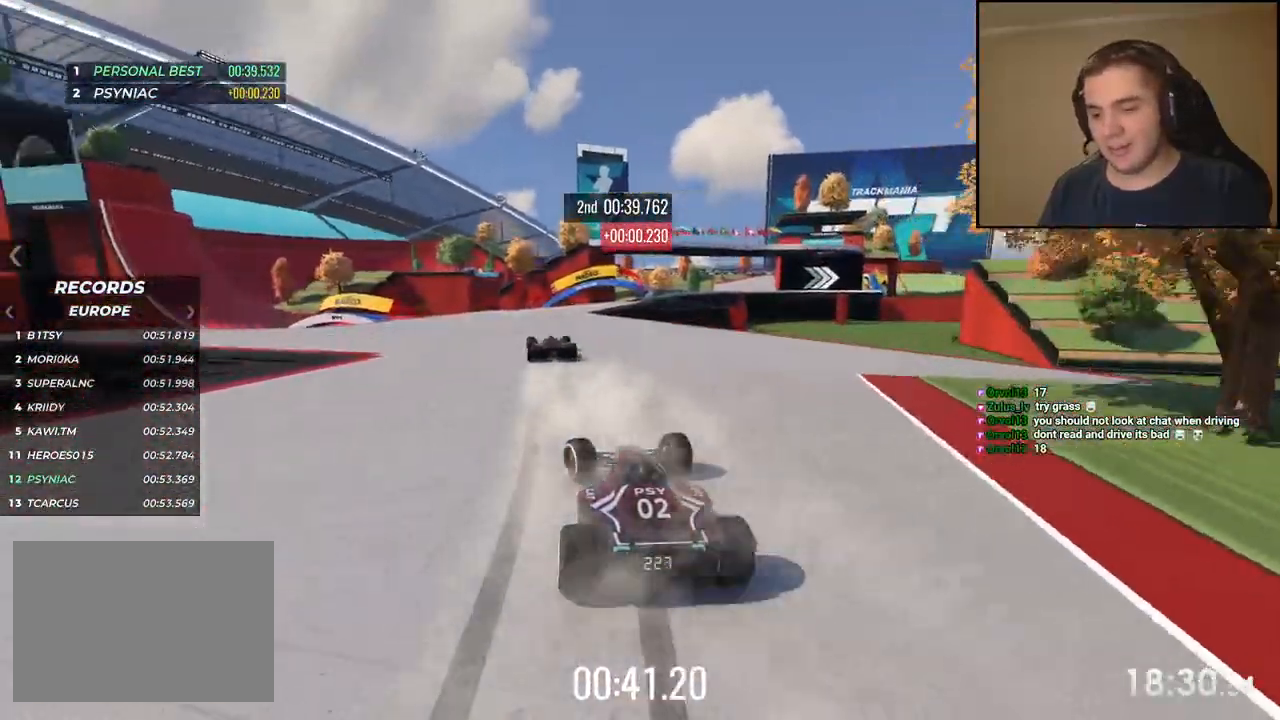
{"keys": ["right", "up"], "events": [[150, "right", "down"], [300, "right", "up"], [434, "right", "down"]]}
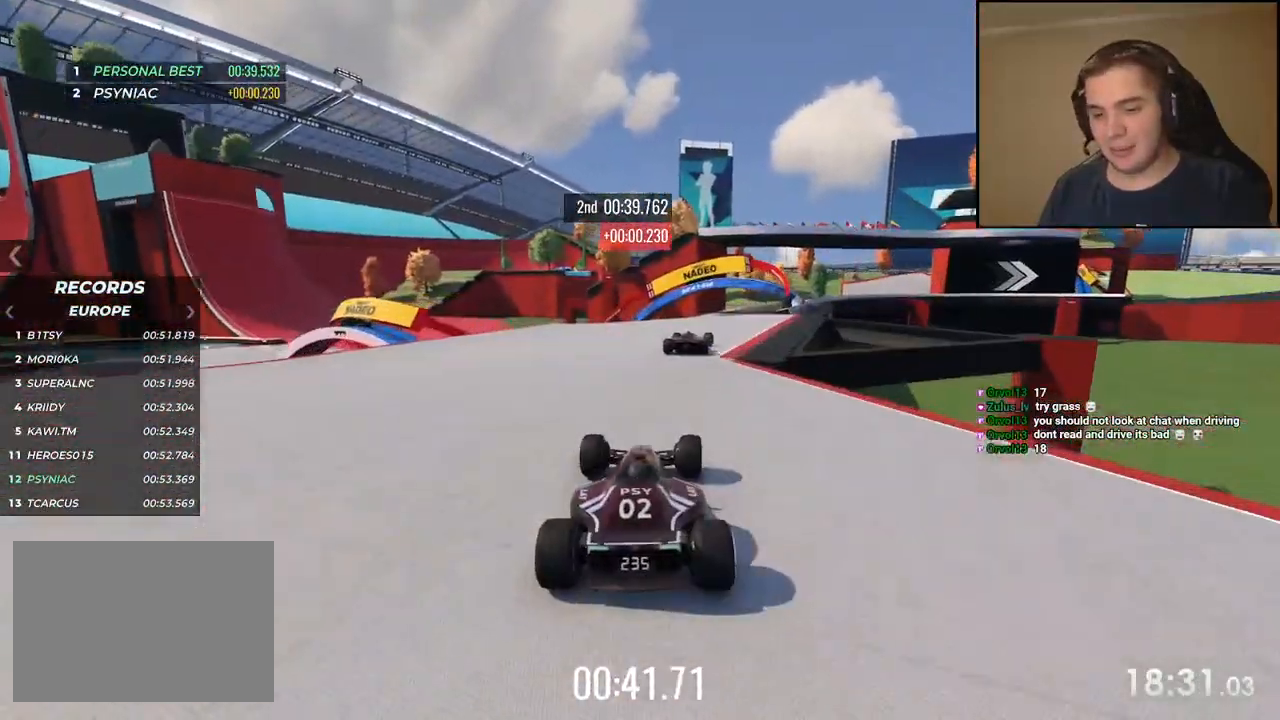
{"keys": ["up"], "events": [[33, "right", "up"], [200, "right", "down"], [267, "right", "up"]]}
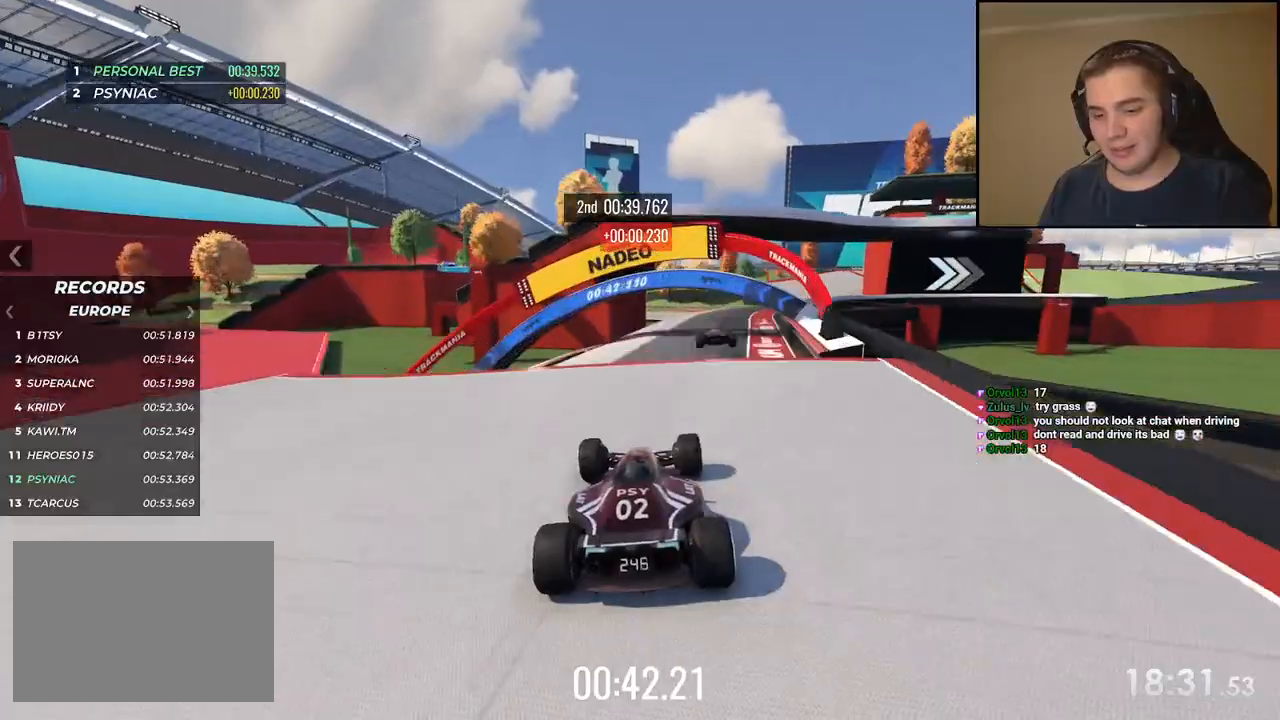
{"keys": ["right", "up"], "events": [[116, "right", "down"]]}
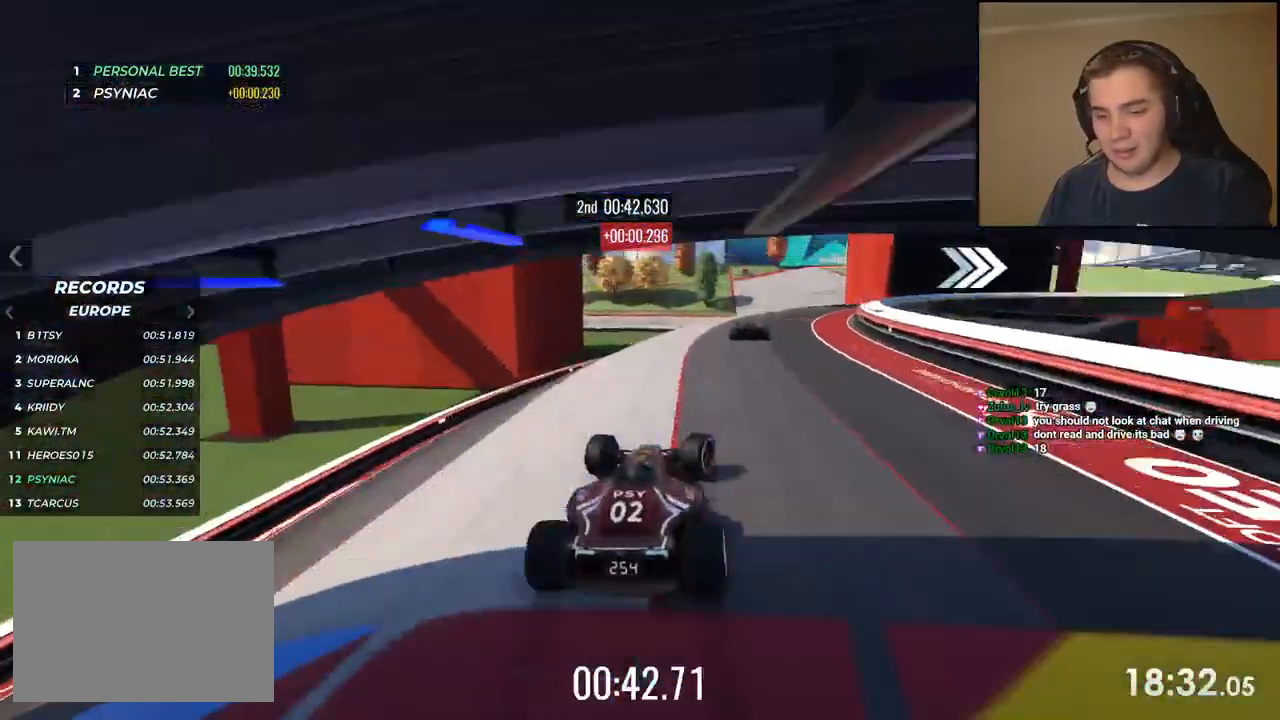
{"keys": ["right", "up"], "events": [[234, "right", "up"], [334, "right", "down"]]}
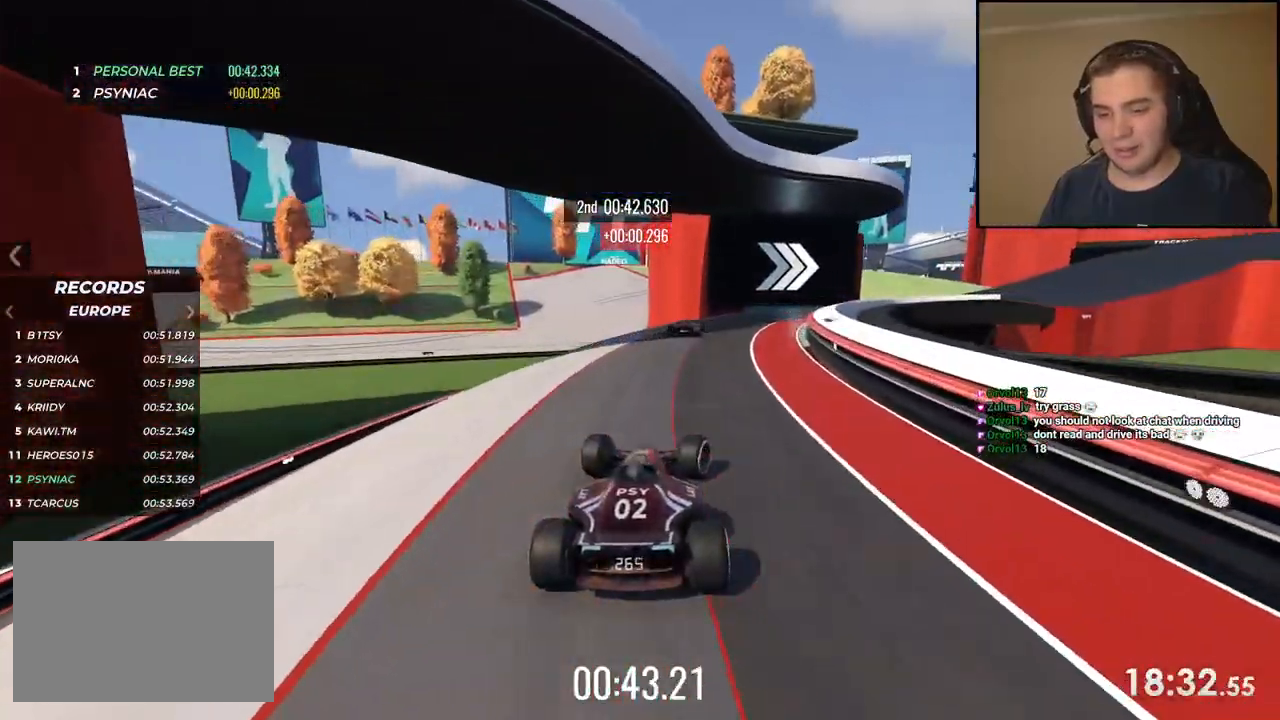
{"keys": ["up"], "events": [[101, "right", "up"], [151, "right", "down"], [451, "right", "up"]]}
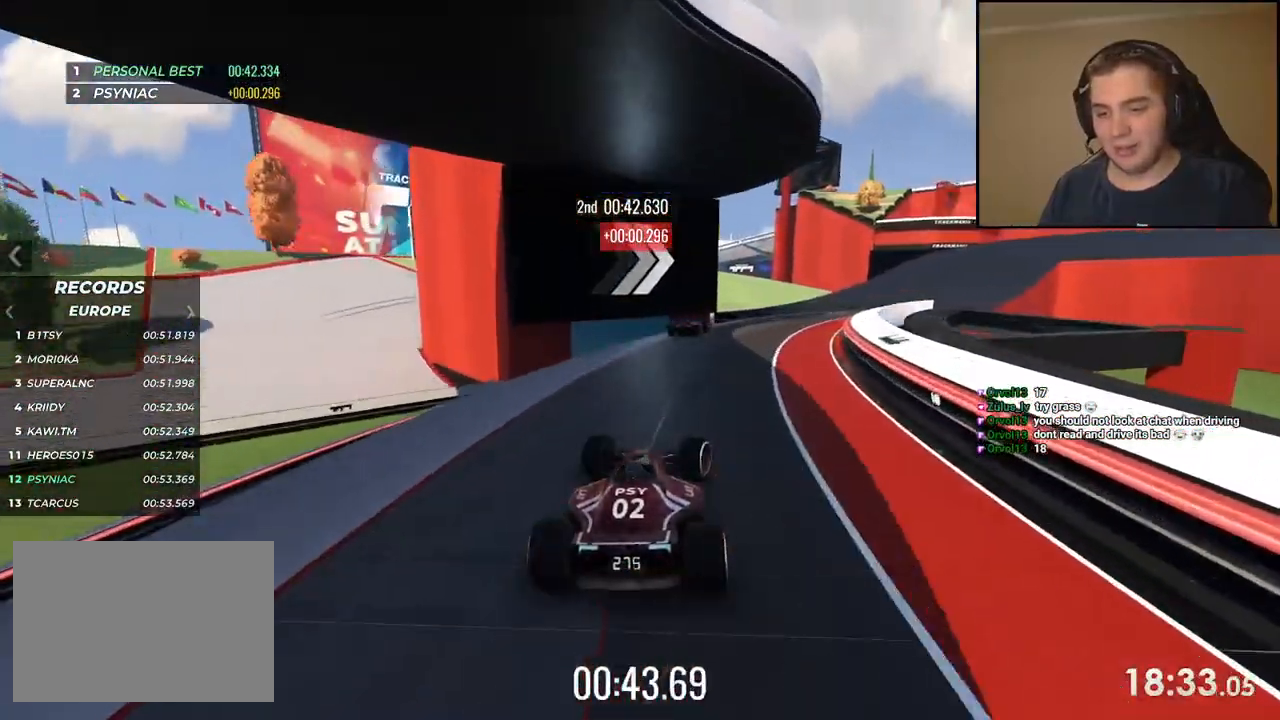
{"keys": ["right", "up"], "events": [[17, "right", "down"]]}
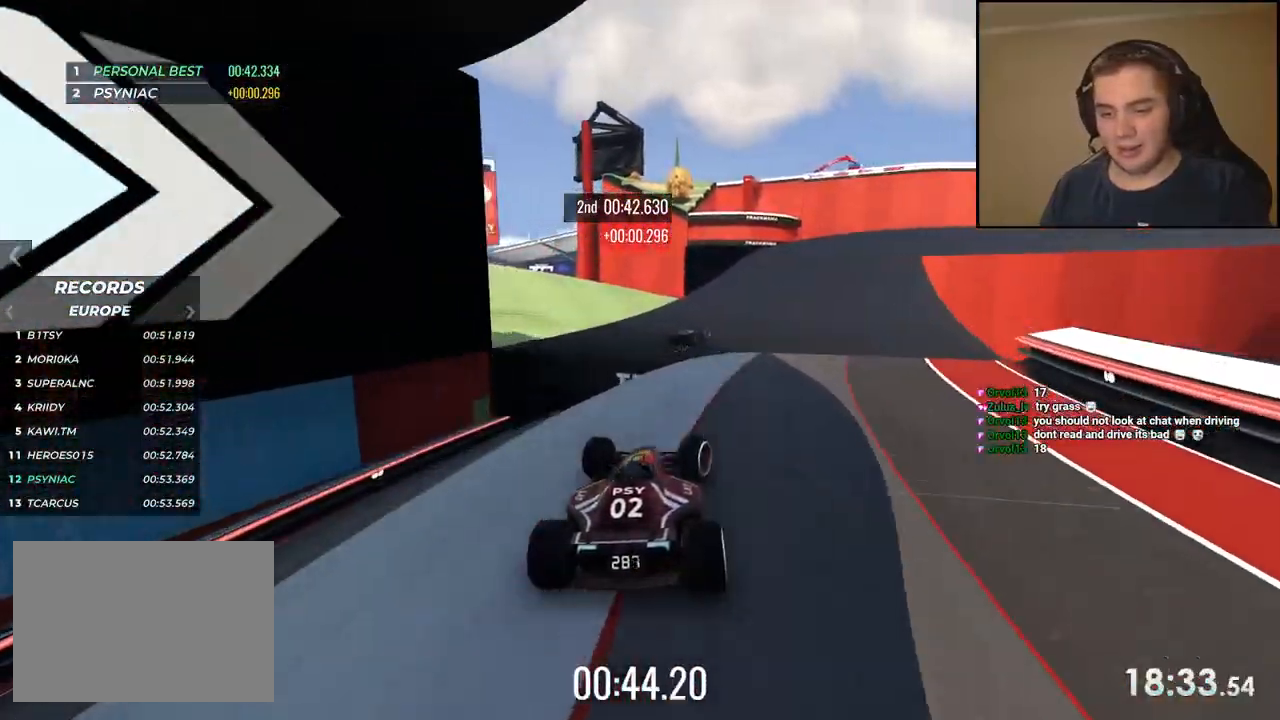
{"keys": ["down", "right", "up"]}